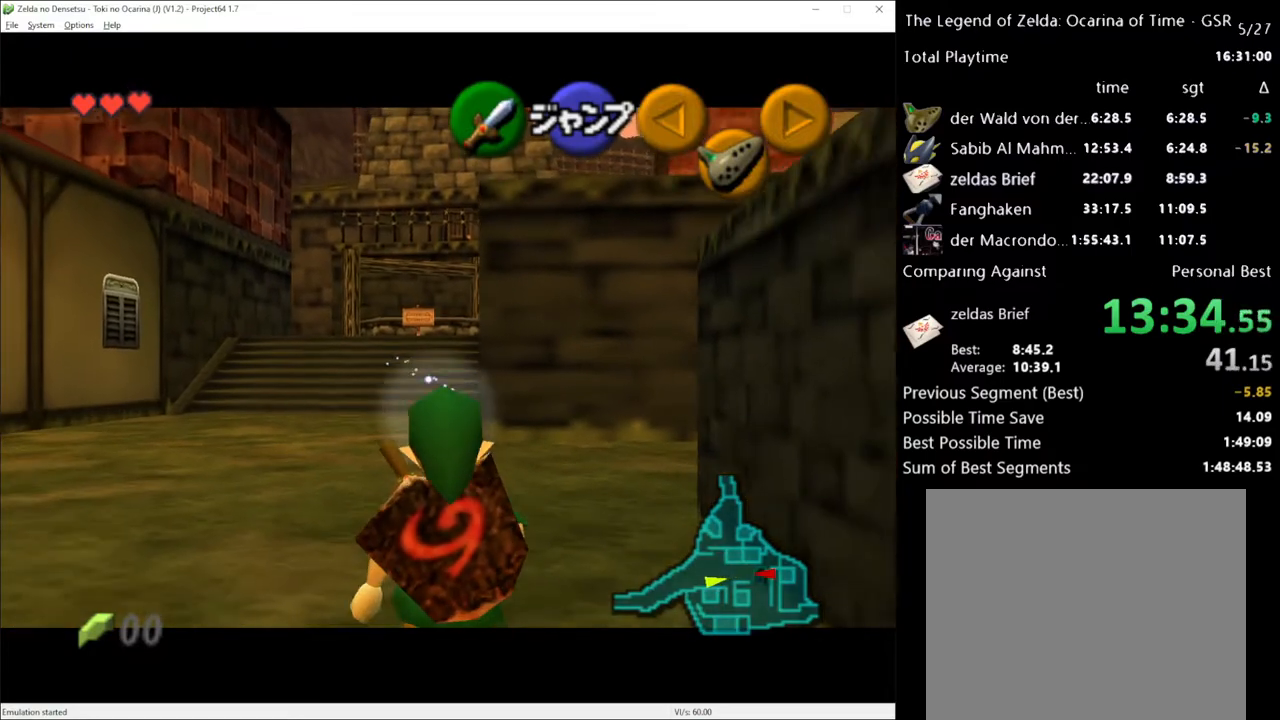
Gameplay with a controller (Xbox layout); each line is a JSON object with the inputs held at the frame after it. "events" lists button and stick changes between this image and that frame as [ms after this image, input, new state], when the widget could be followed in between. Not read: L1 L3 R1 R3.
{"buttons": [], "left_stick": "down", "right_stick": "center", "events": []}
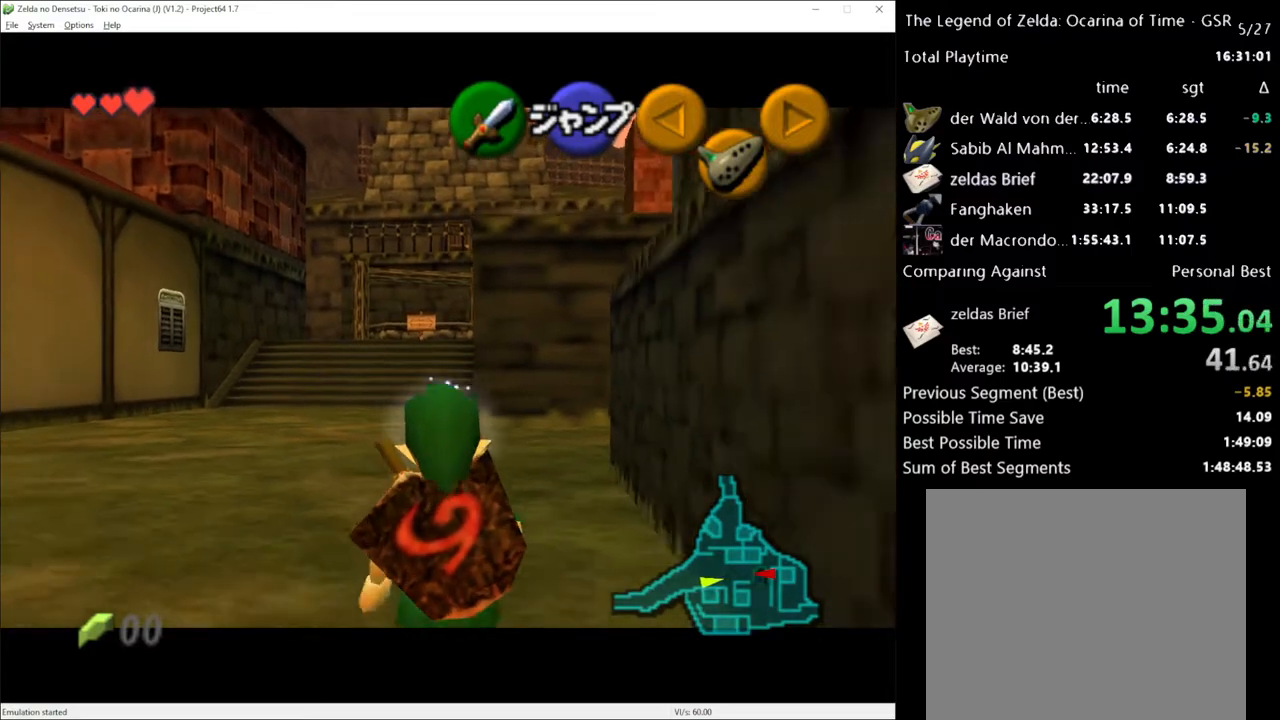
{"buttons": [], "left_stick": "down", "right_stick": "center", "events": []}
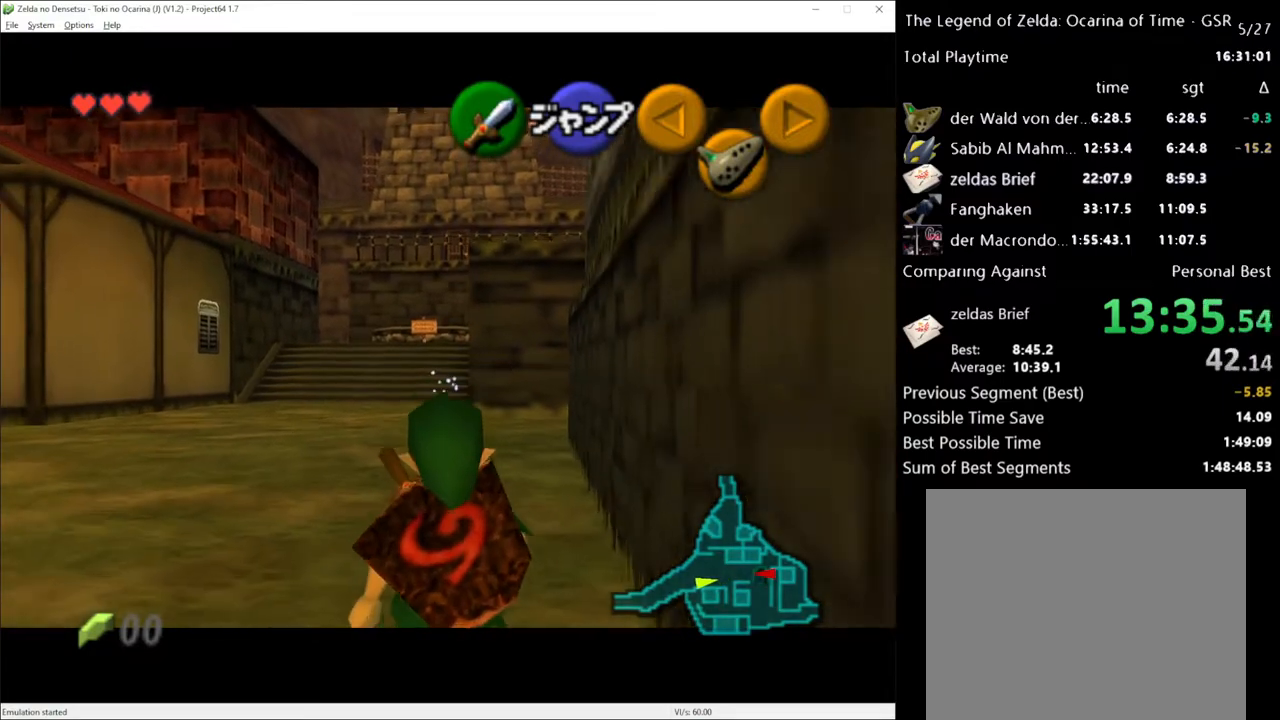
{"buttons": [], "left_stick": "down", "right_stick": "center", "events": []}
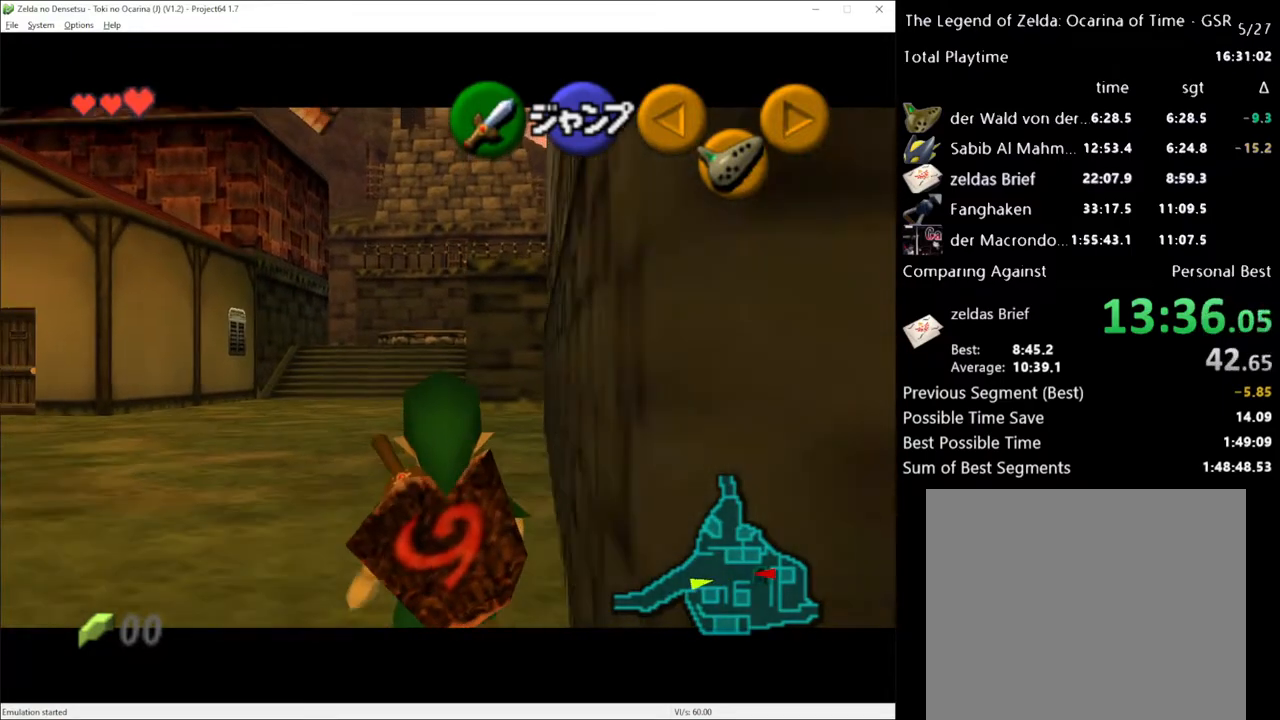
{"buttons": [], "left_stick": "down", "right_stick": "center", "events": []}
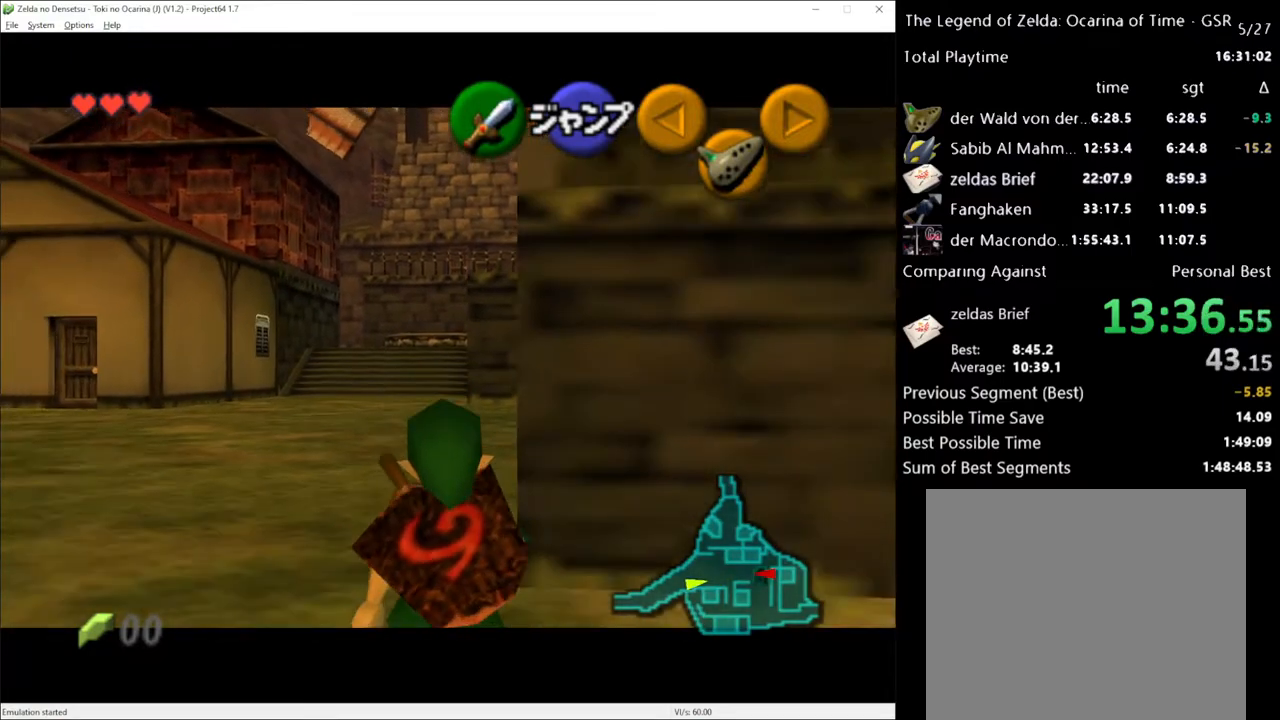
{"buttons": [], "left_stick": "down", "right_stick": "center", "events": []}
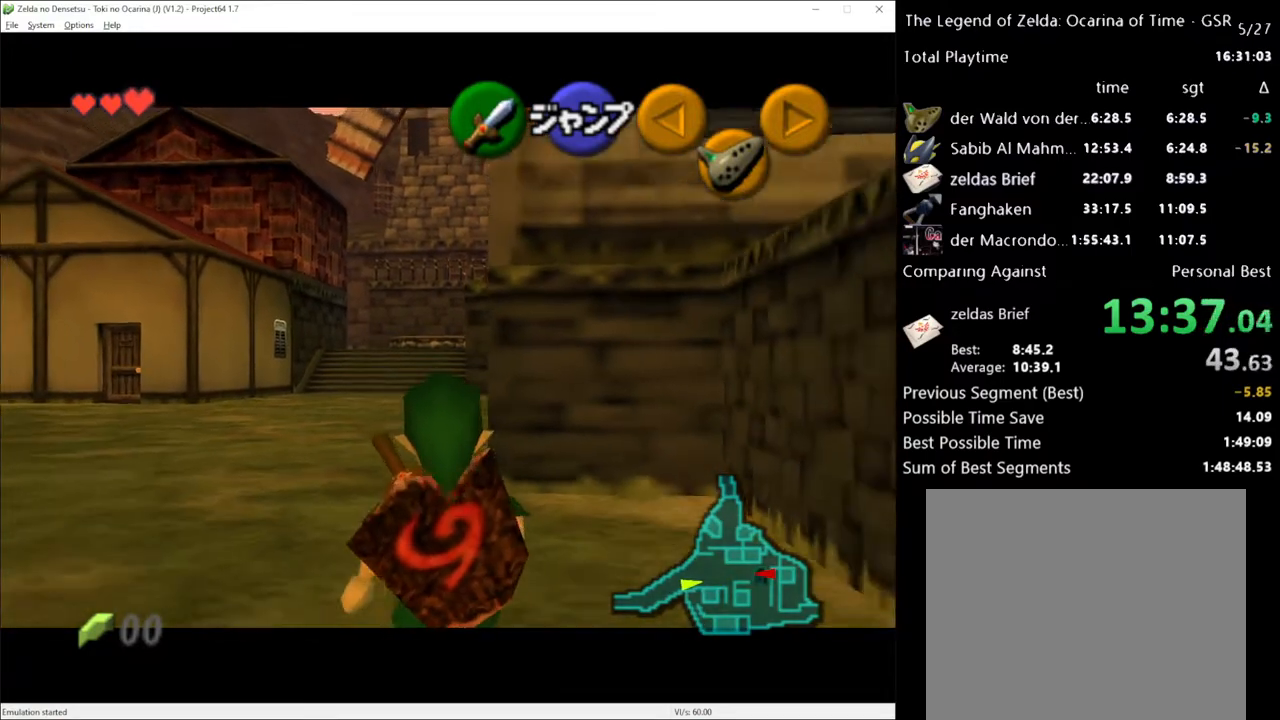
{"buttons": [], "left_stick": "down", "right_stick": "center", "events": []}
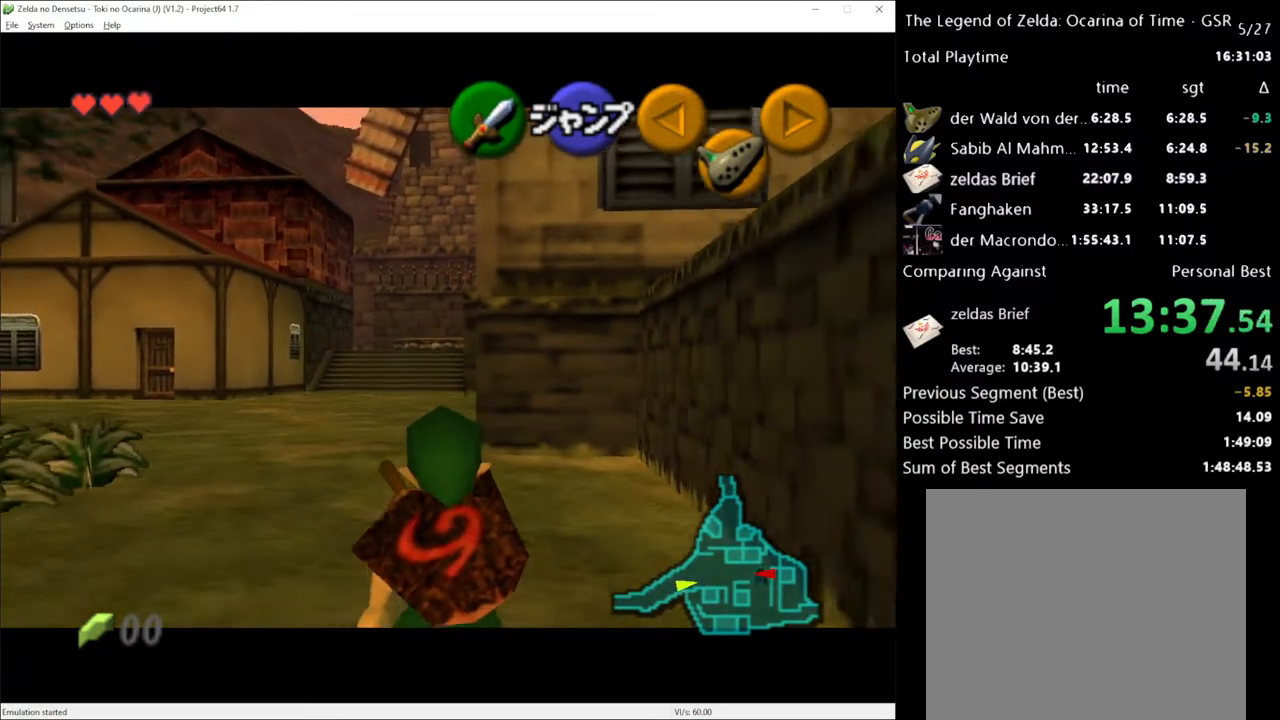
{"buttons": [], "left_stick": "down", "right_stick": "center", "events": []}
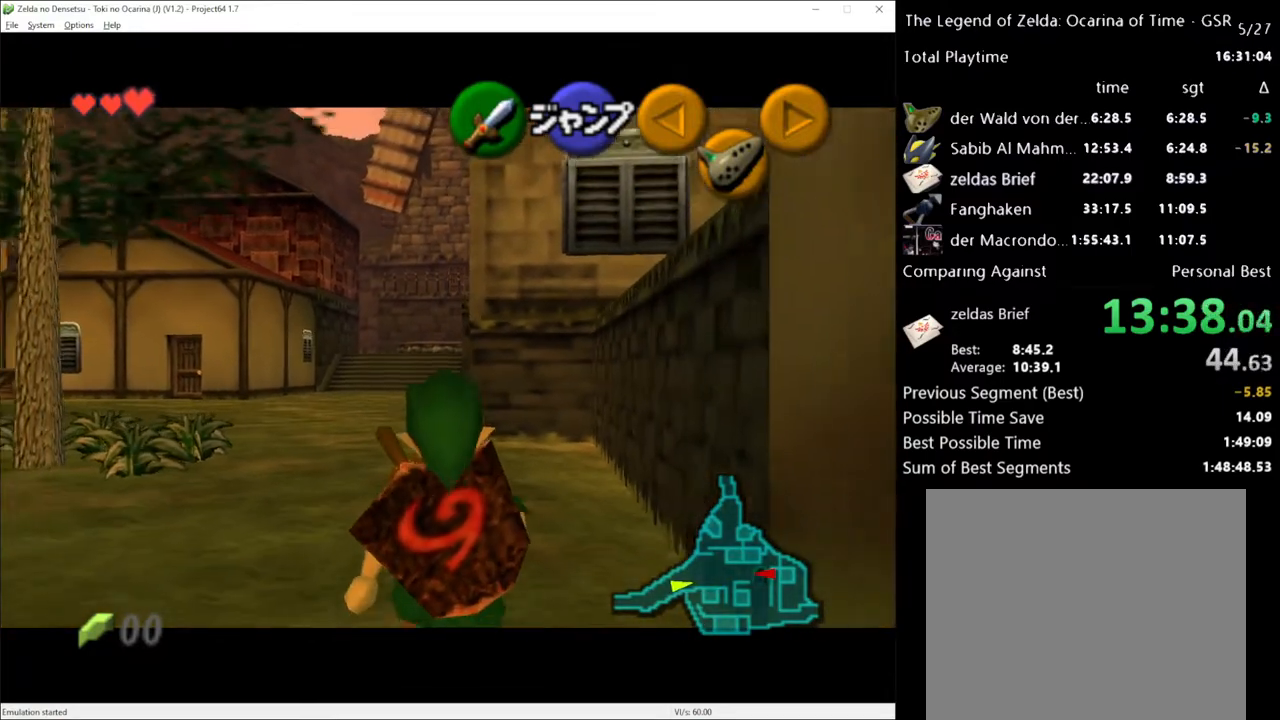
{"buttons": [], "left_stick": "down", "right_stick": "center", "events": []}
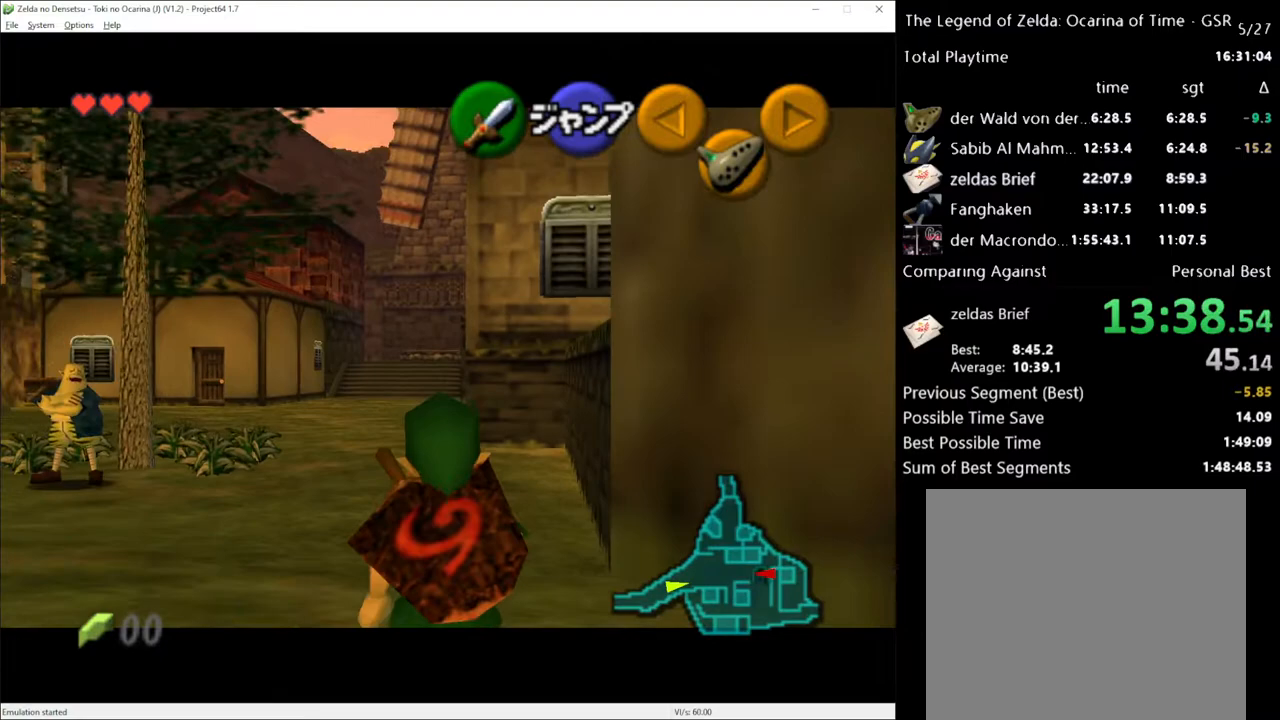
{"buttons": [], "left_stick": "down", "right_stick": "center", "events": []}
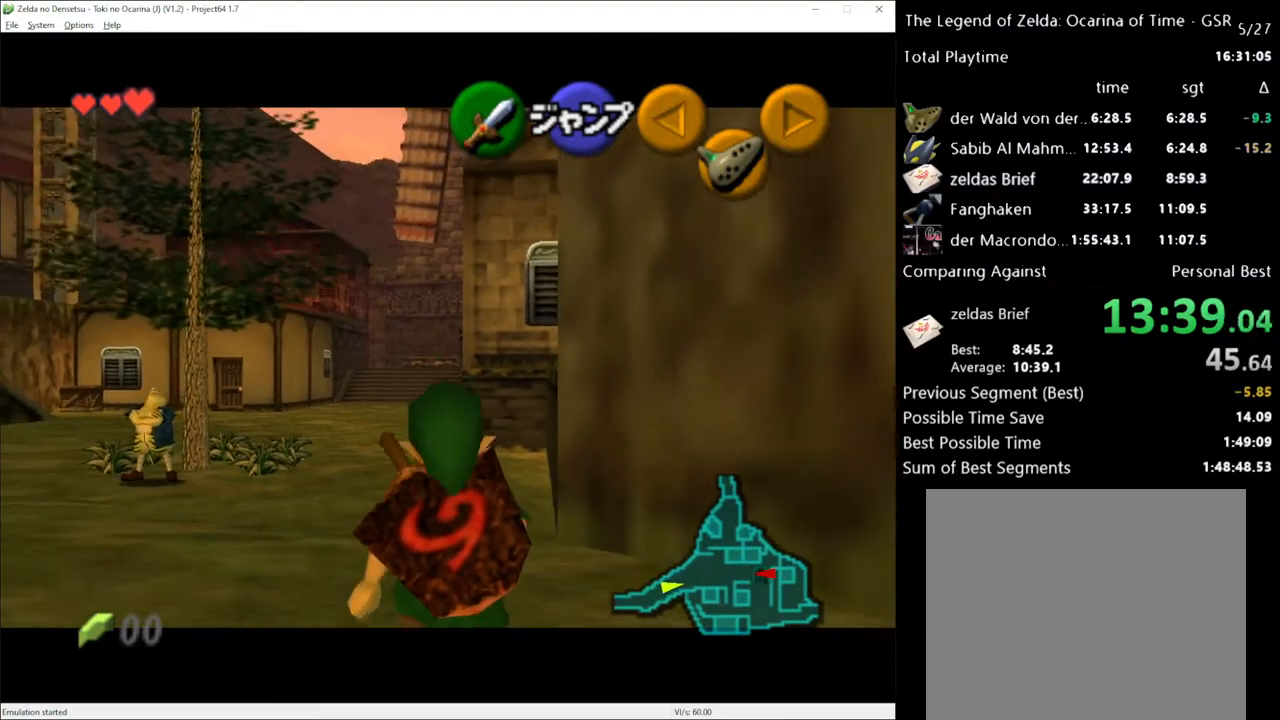
{"buttons": [], "left_stick": "down", "right_stick": "center", "events": []}
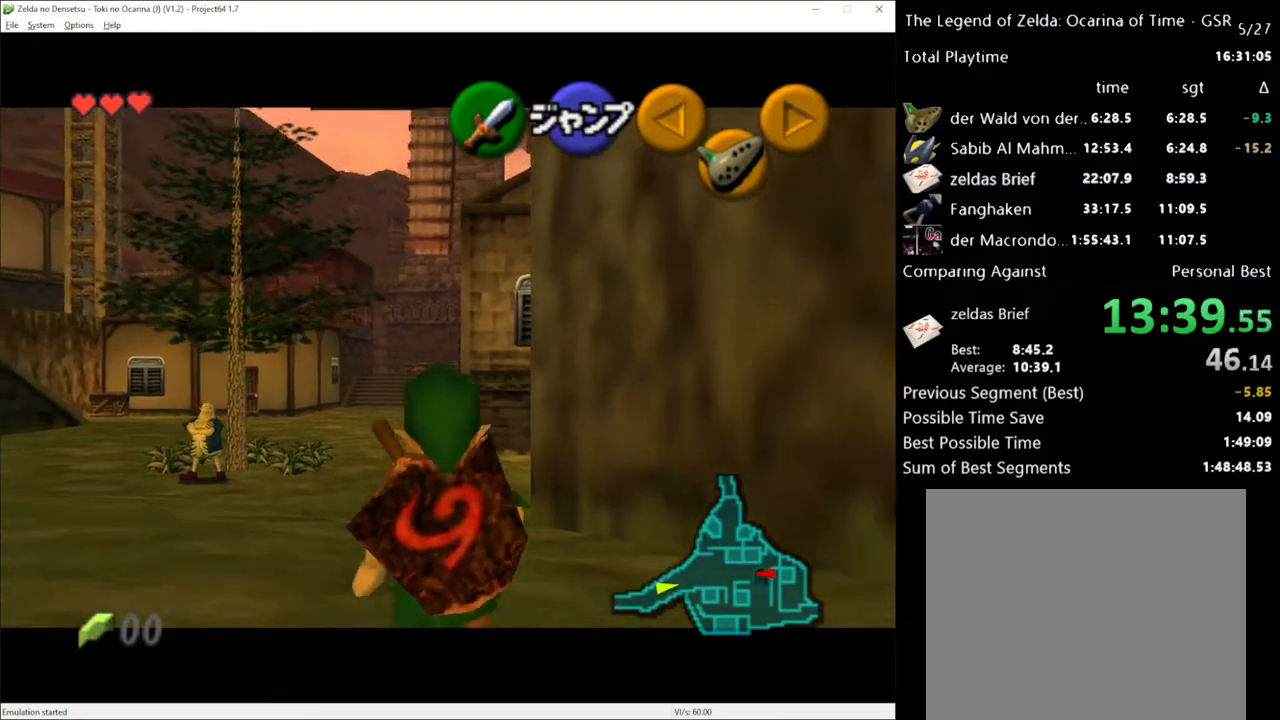
{"buttons": [], "left_stick": "down", "right_stick": "center", "events": []}
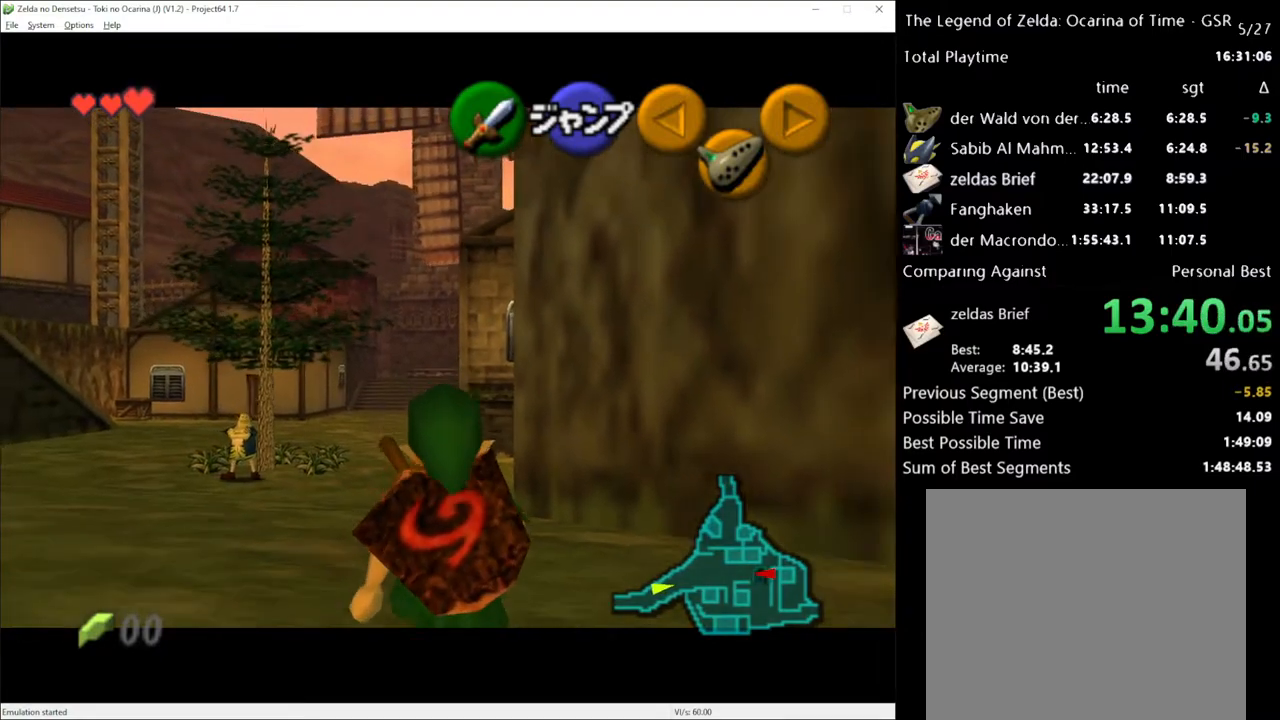
{"buttons": [], "left_stick": "down", "right_stick": "center", "events": []}
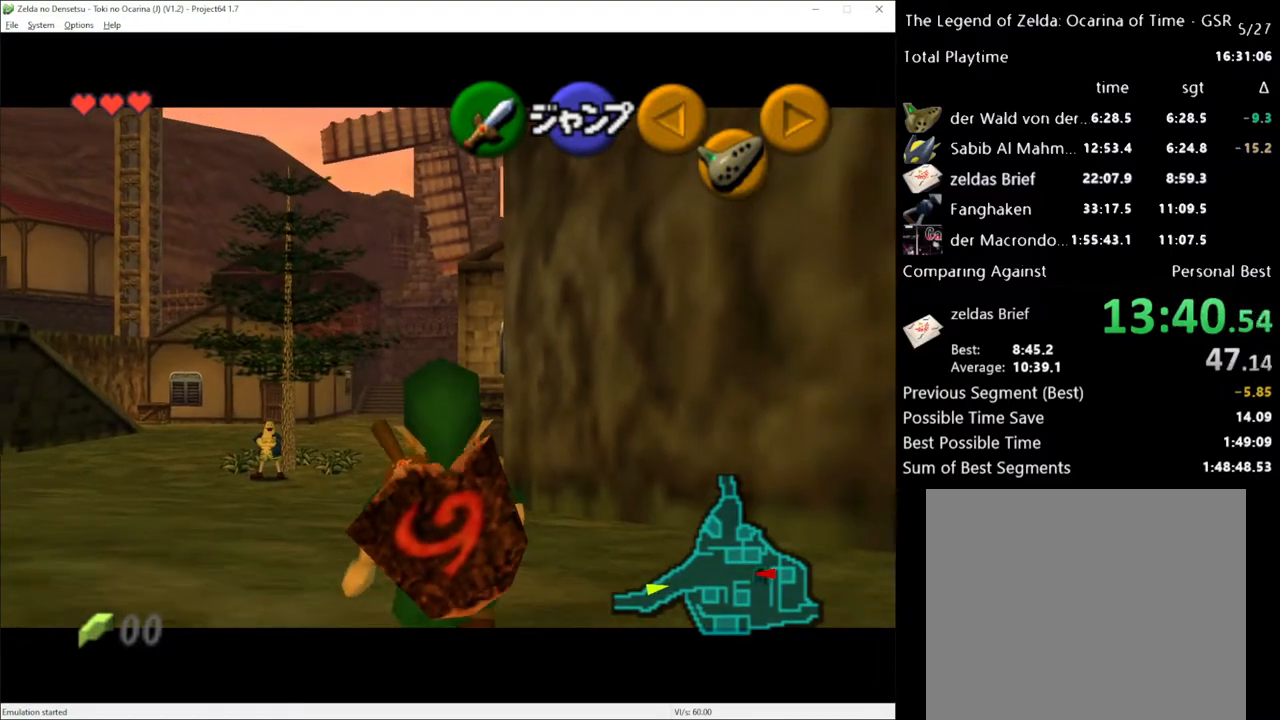
{"buttons": [], "left_stick": "center", "right_stick": "center", "events": [[150, "left_stick", "down-right"], [283, "left_stick", "right"], [433, "left_stick", "center"]]}
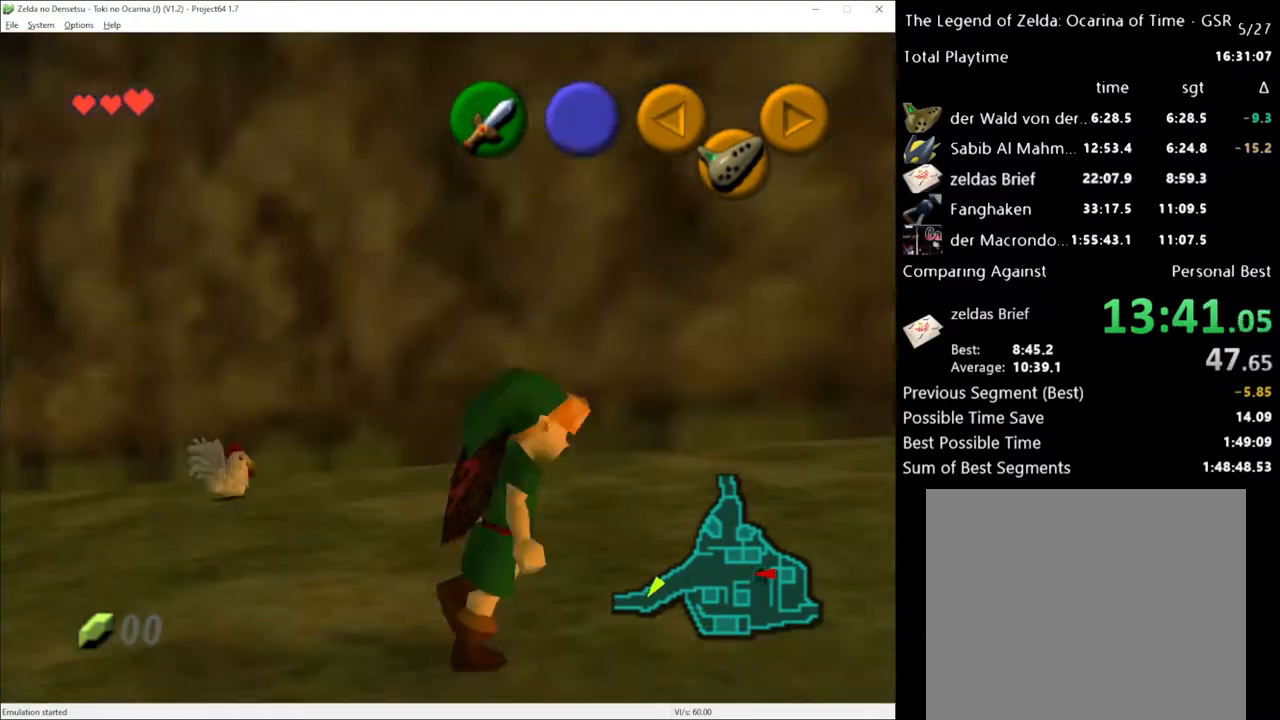
{"buttons": [], "left_stick": "up-right", "right_stick": "center", "events": [[17, "left_stick", "up"], [367, "left_stick", "up-right"]]}
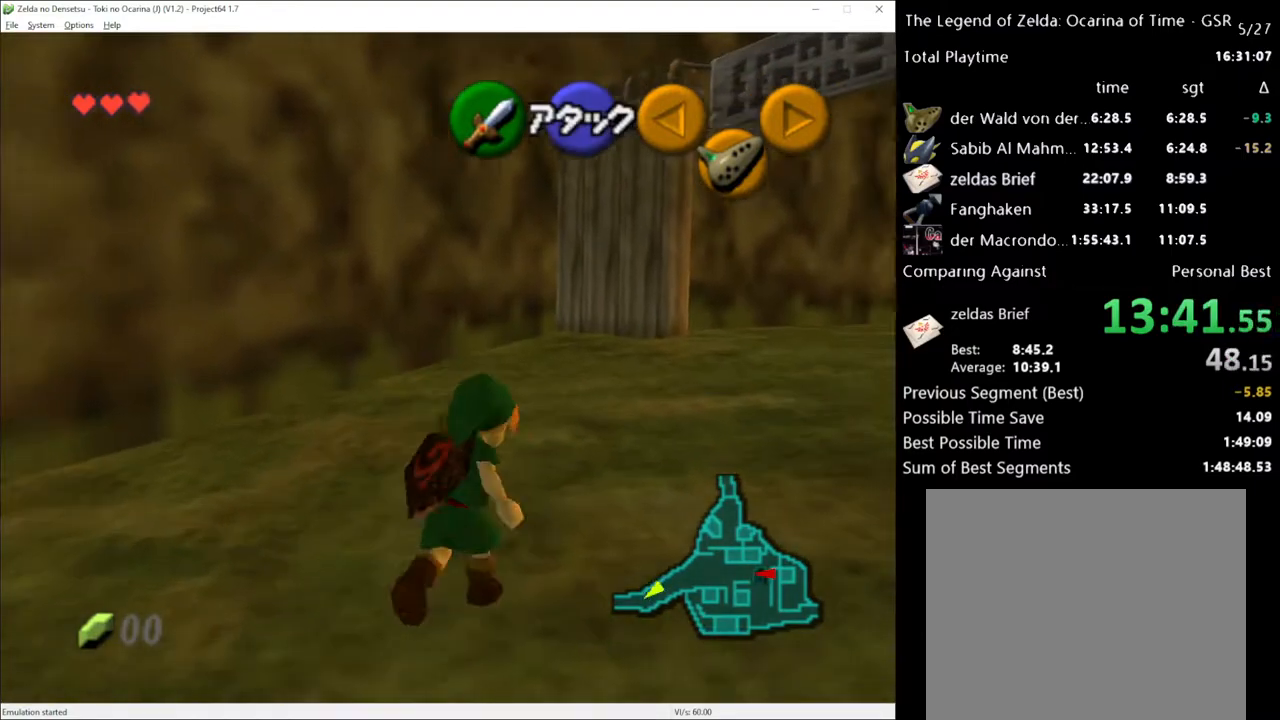
{"buttons": [], "left_stick": "up", "right_stick": "center", "events": [[50, "A", "down"], [150, "A", "up"], [217, "left_stick", "up"]]}
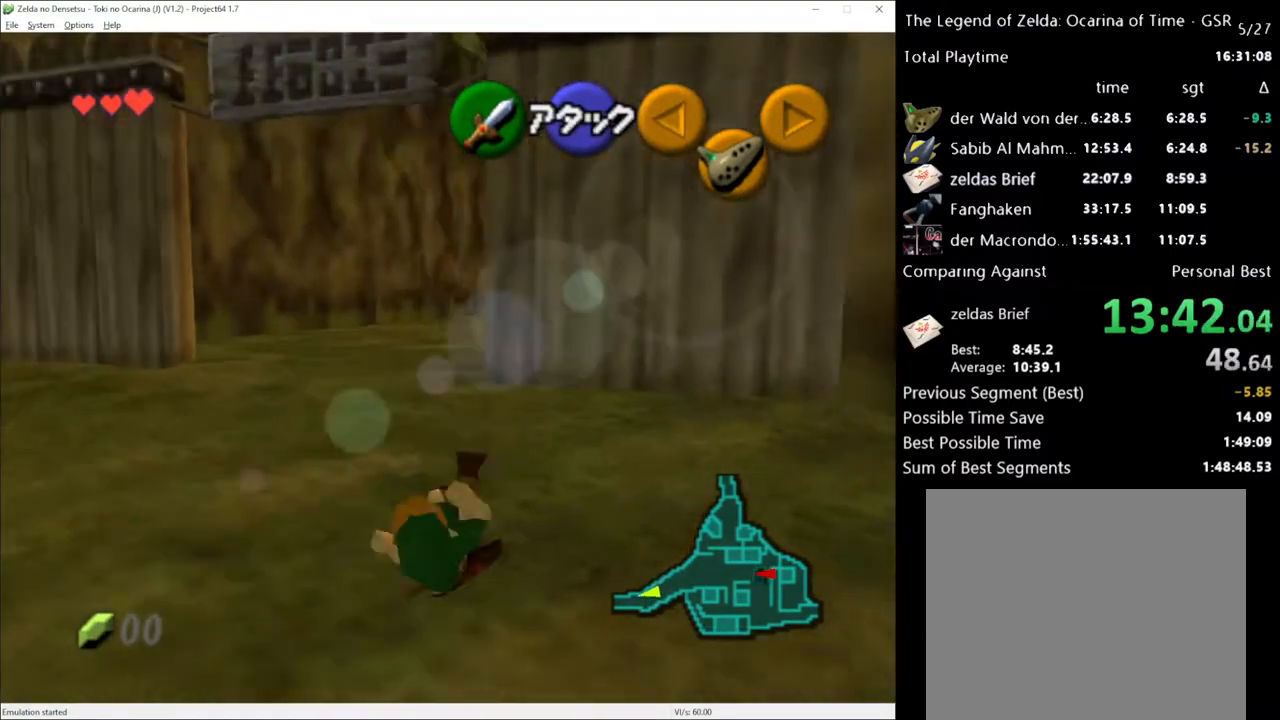
{"buttons": [], "left_stick": "up", "right_stick": "center", "events": [[333, "A", "down"], [433, "A", "up"]]}
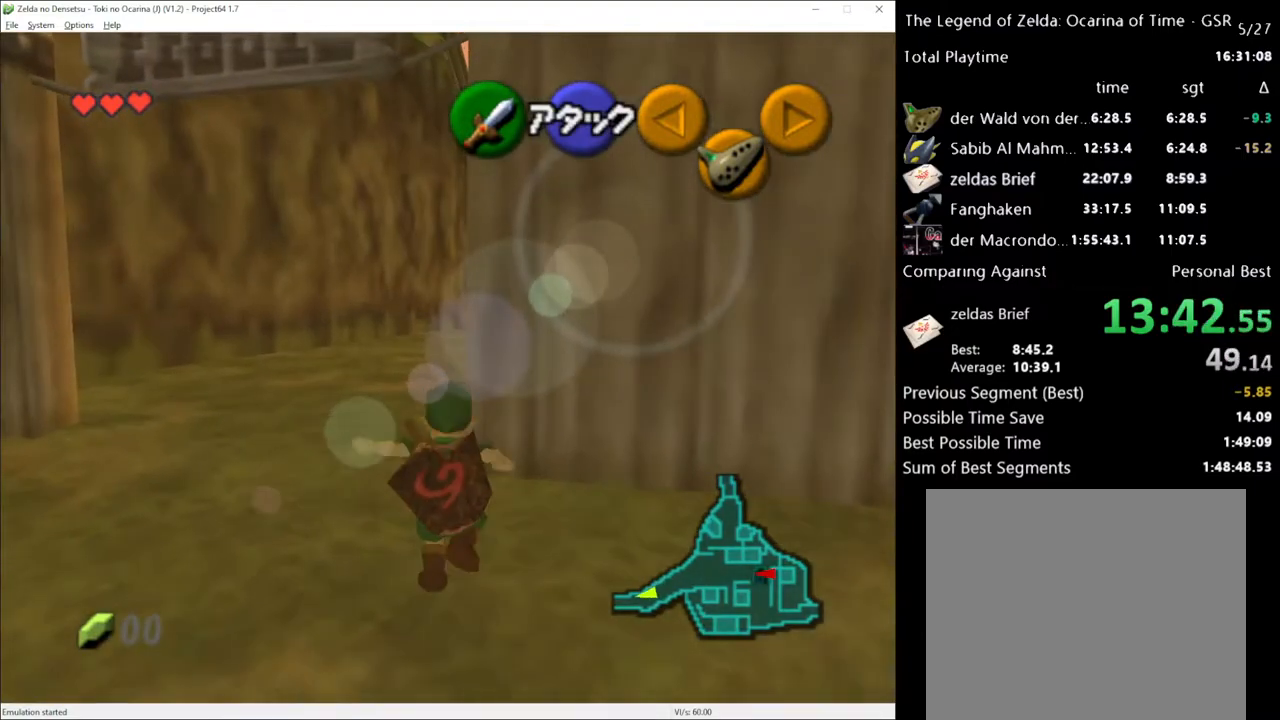
{"buttons": [], "left_stick": "up", "right_stick": "center", "events": []}
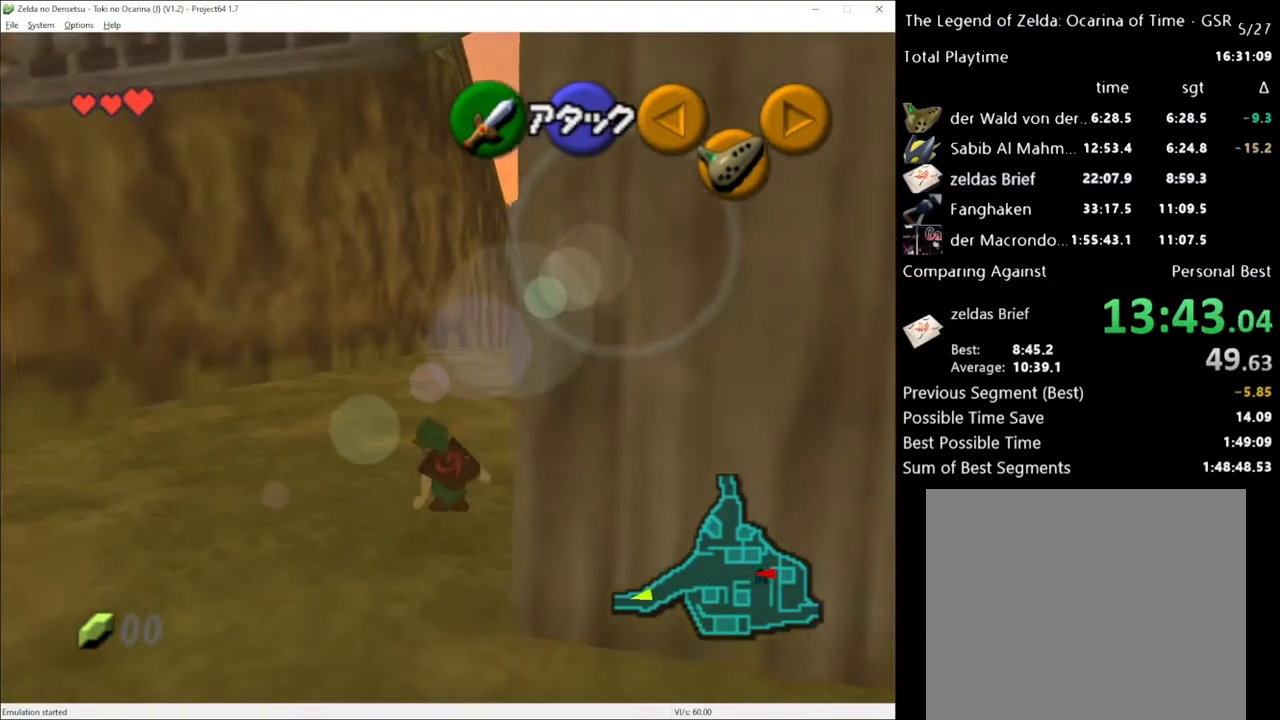
{"buttons": [], "left_stick": "up", "right_stick": "center", "events": [[50, "A", "down"], [183, "A", "up"]]}
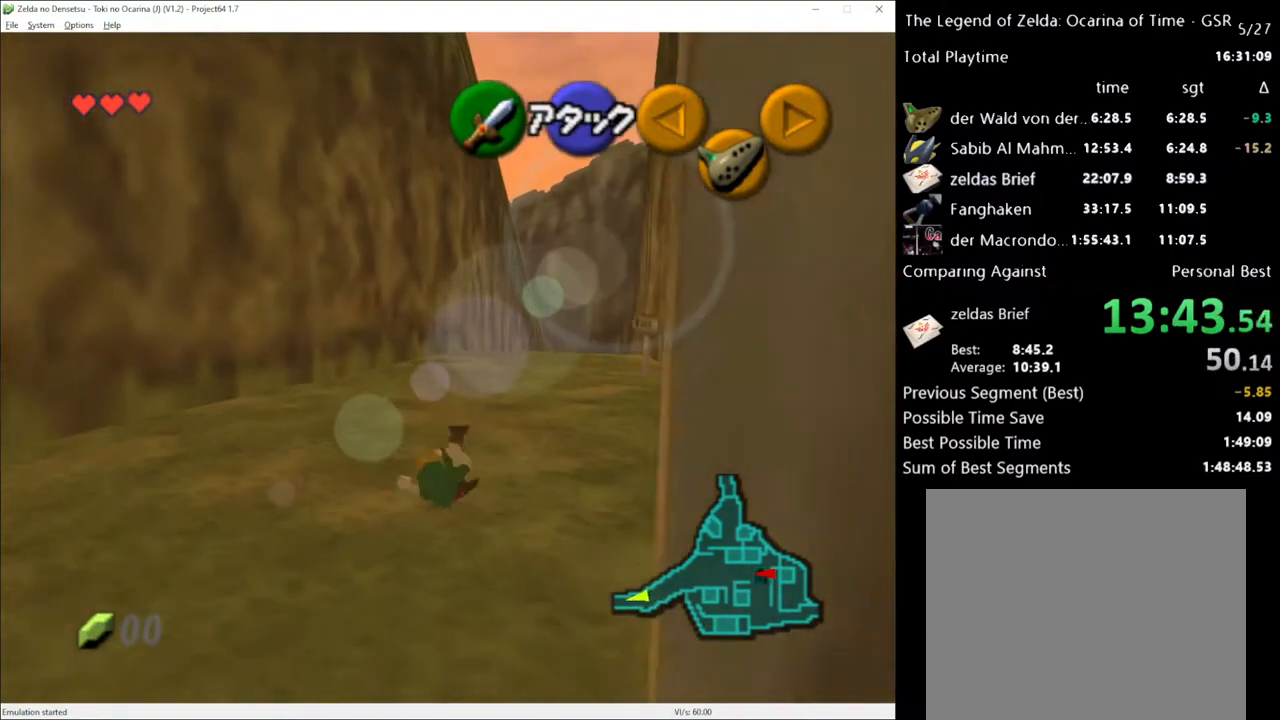
{"buttons": [], "left_stick": "up", "right_stick": "center", "events": [[317, "A", "down"], [433, "A", "up"]]}
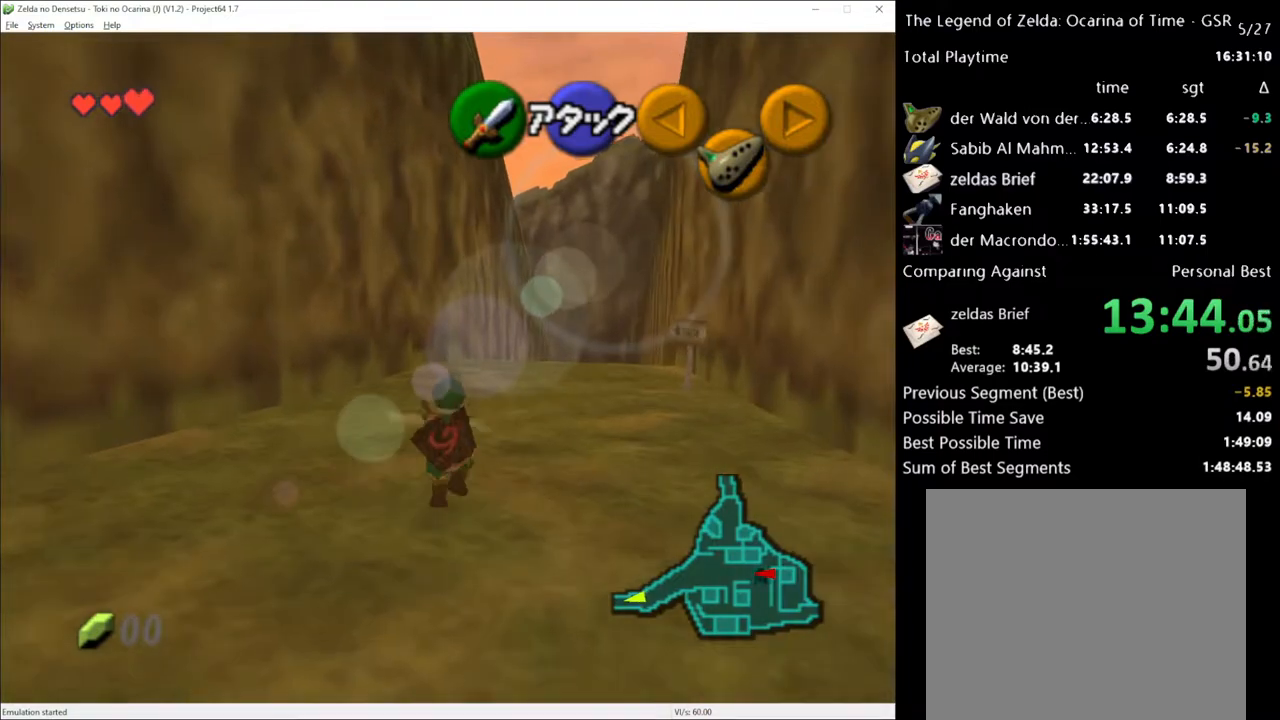
{"buttons": [], "left_stick": "up", "right_stick": "center", "events": []}
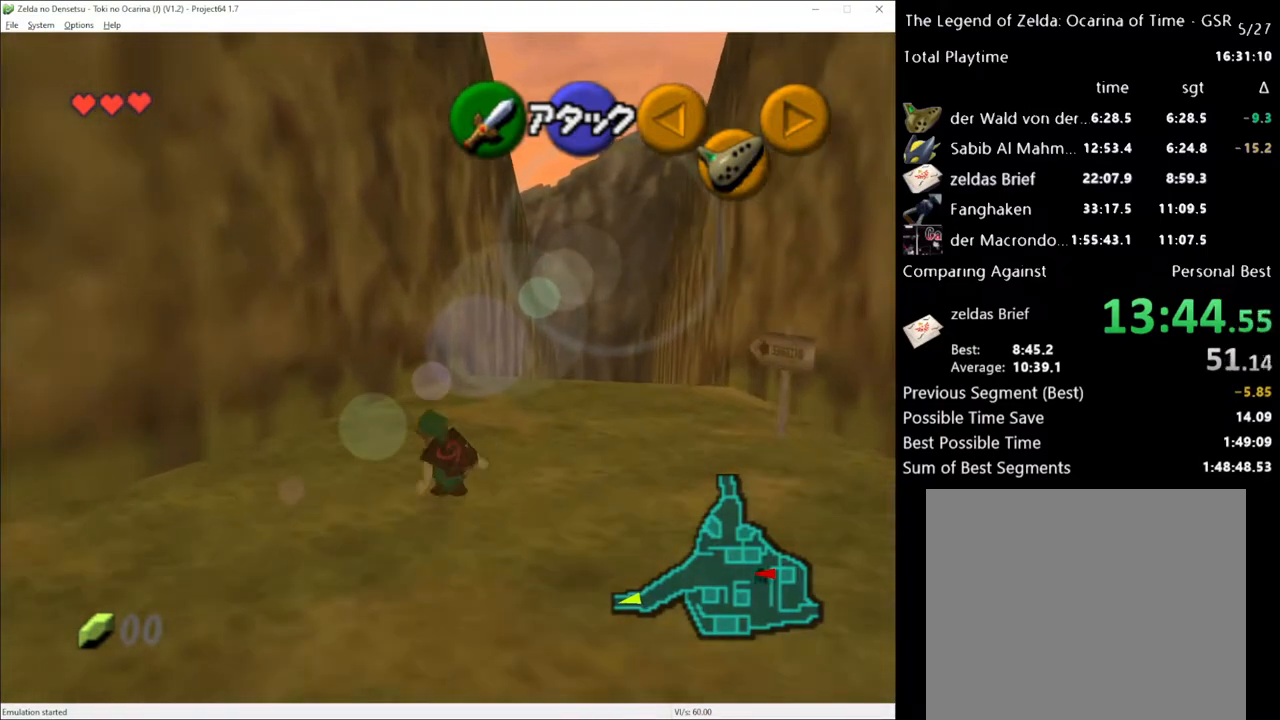
{"buttons": [], "left_stick": "up", "right_stick": "center", "events": [[83, "A", "down"], [217, "A", "up"]]}
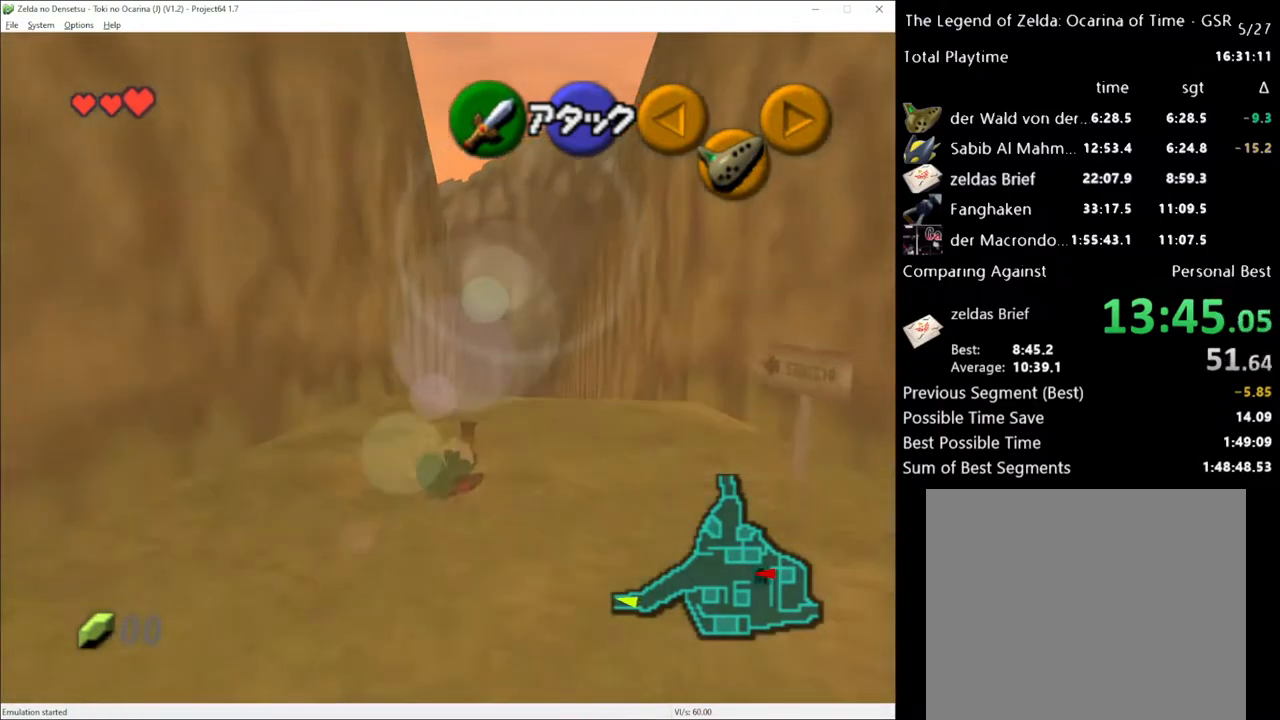
{"buttons": [], "left_stick": "up", "right_stick": "center", "events": [[333, "A", "down"], [467, "A", "up"]]}
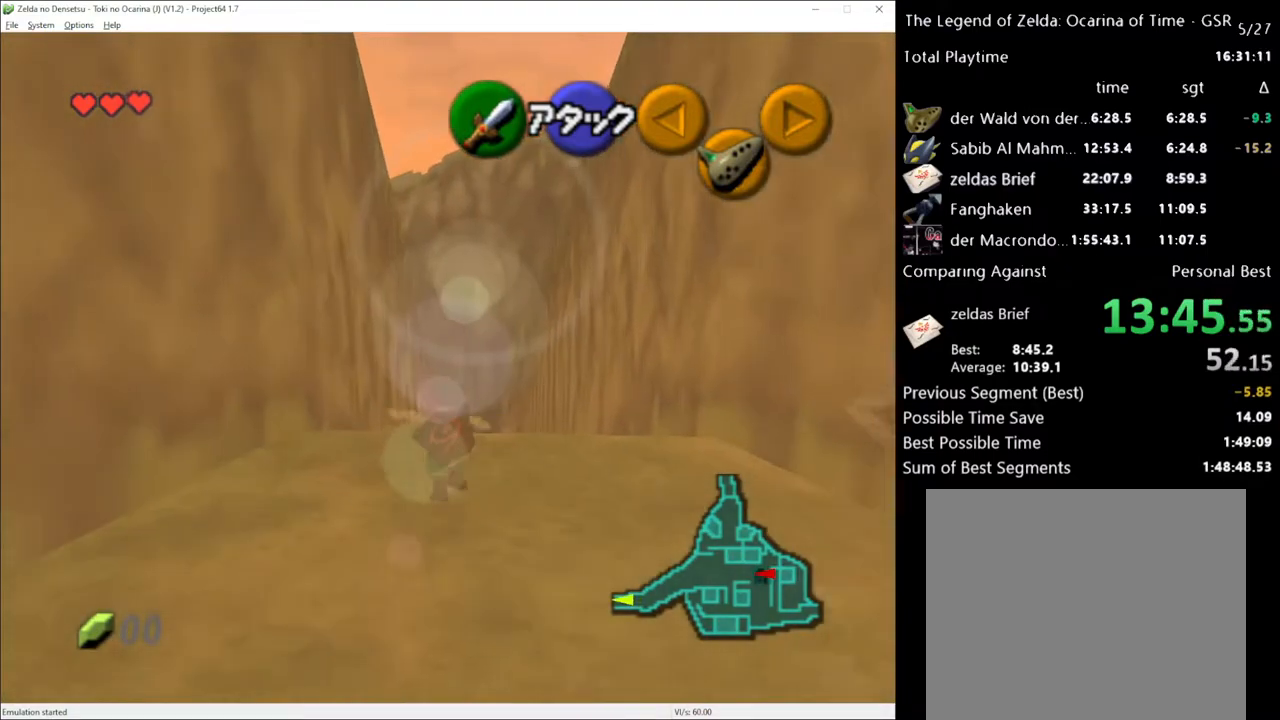
{"buttons": [], "left_stick": "up", "right_stick": "center", "events": []}
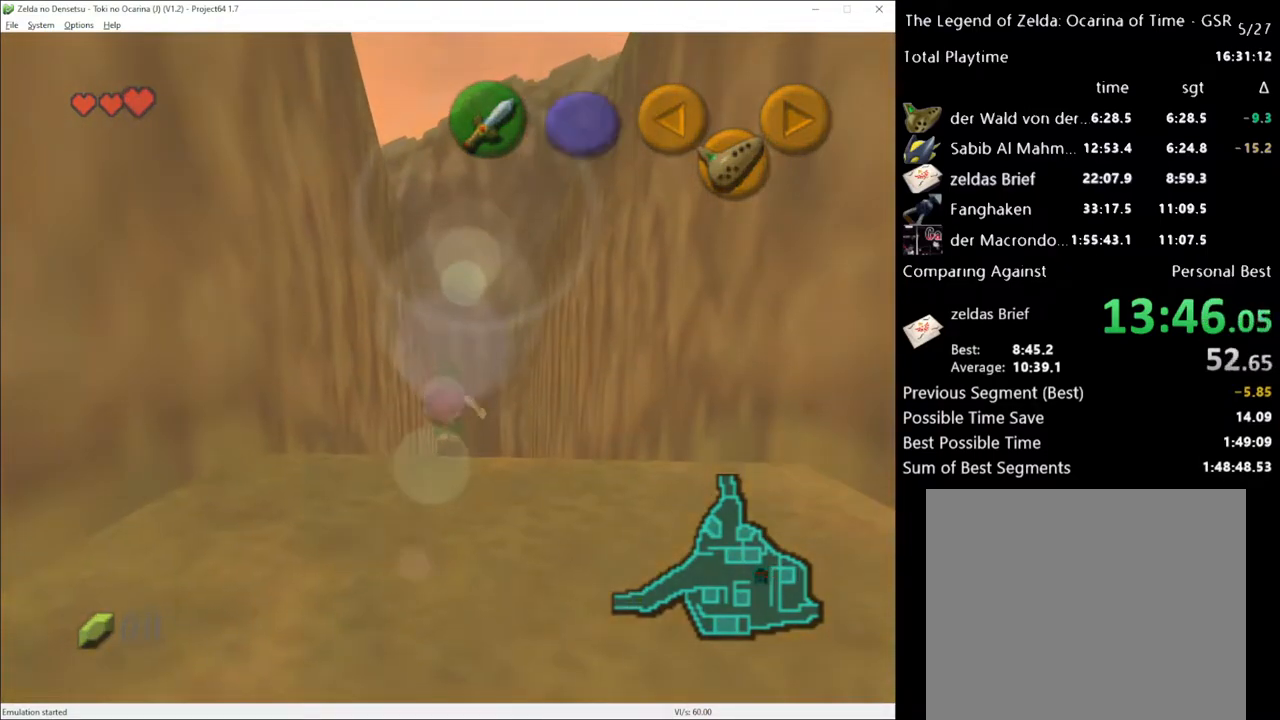
{"buttons": [], "left_stick": "center", "right_stick": "center", "events": [[183, "left_stick", "center"]]}
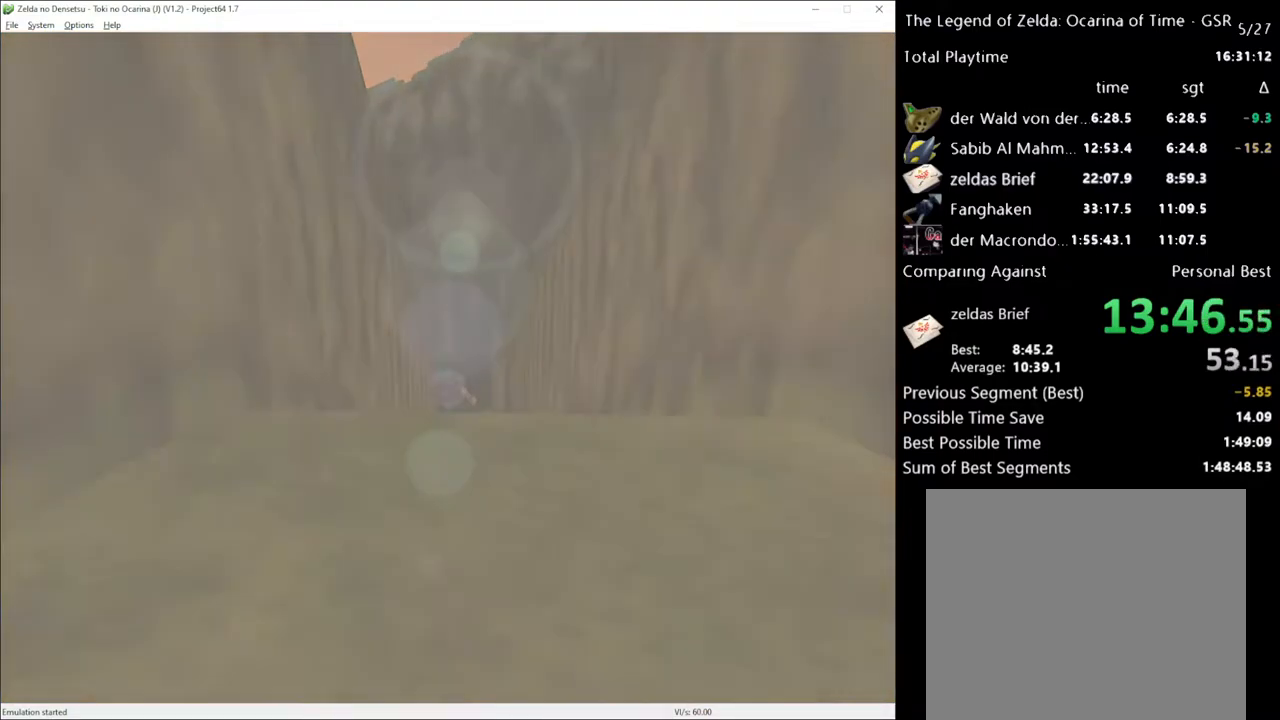
{"buttons": [], "left_stick": "center", "right_stick": "center", "events": []}
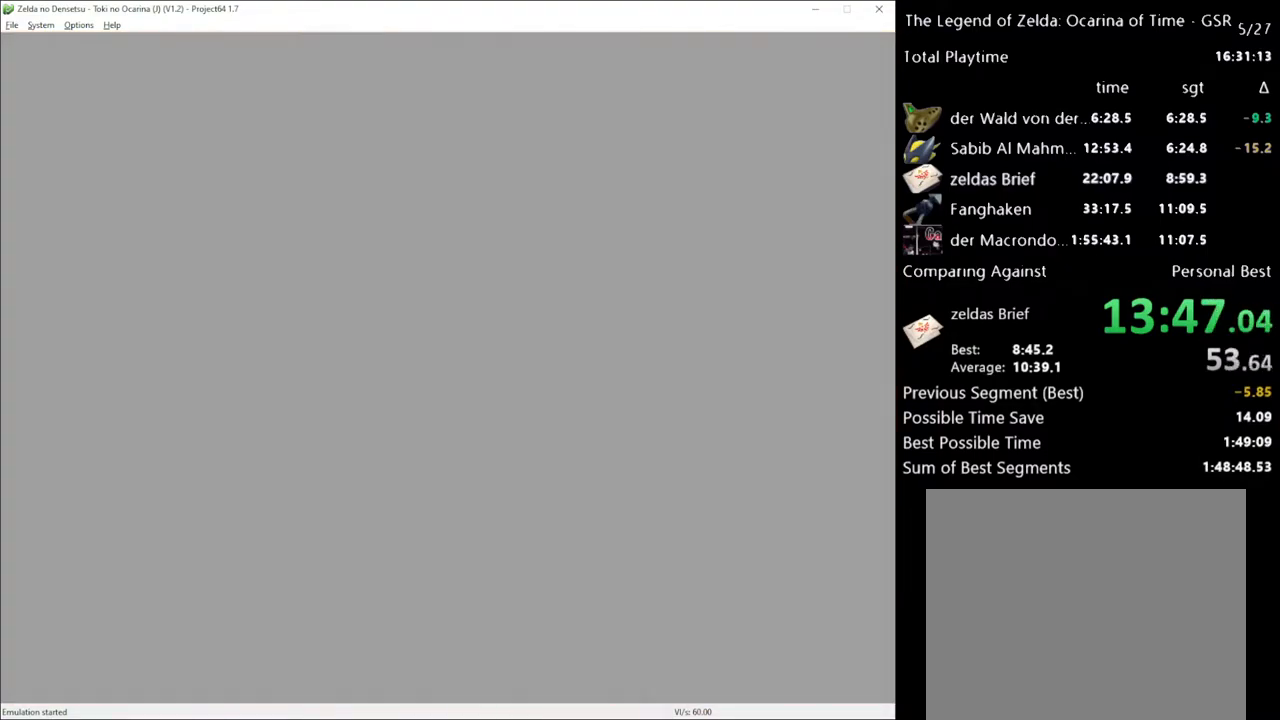
{"buttons": [], "left_stick": "up", "right_stick": "center", "events": [[283, "left_stick", "up"]]}
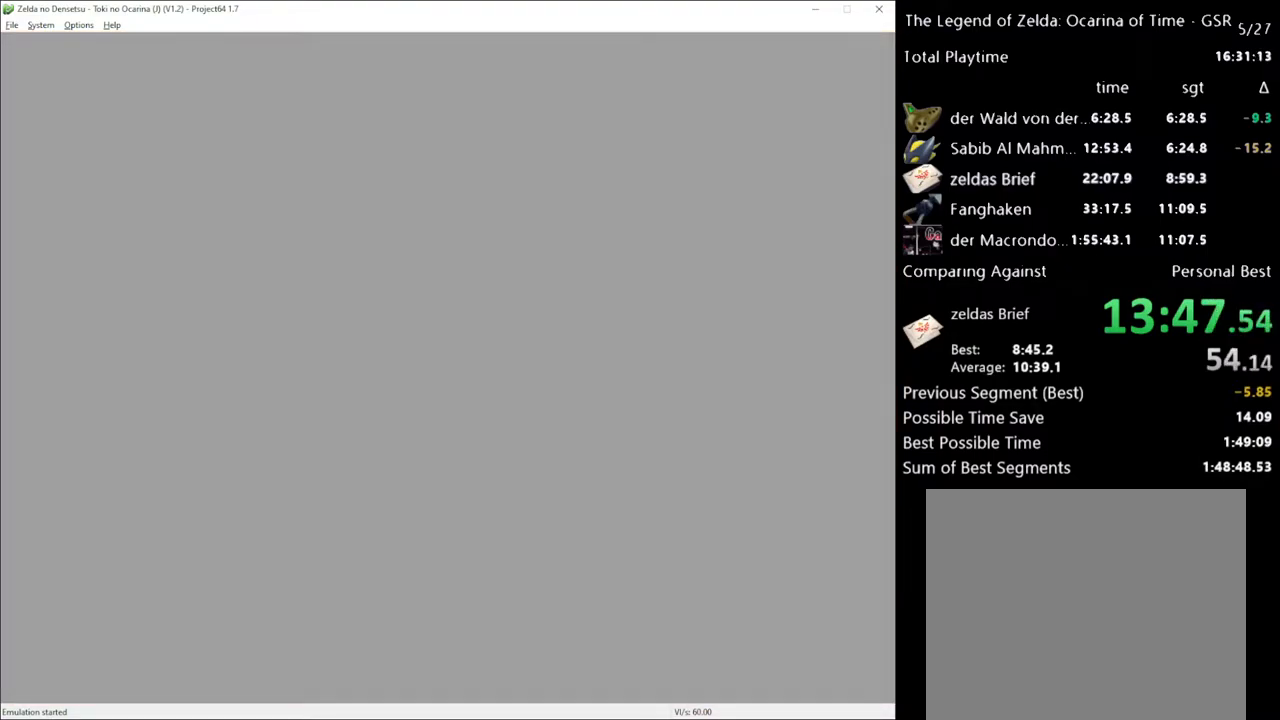
{"buttons": [], "left_stick": "up", "right_stick": "center", "events": []}
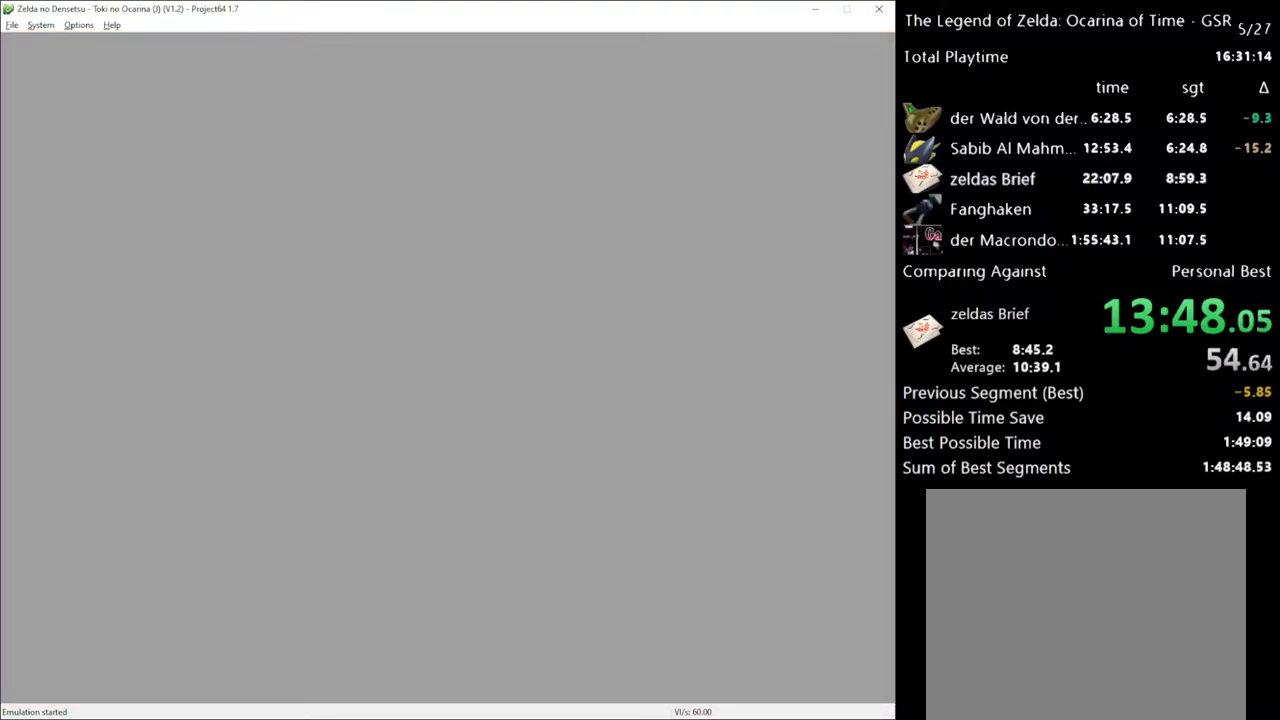
{"buttons": [], "left_stick": "up-right", "right_stick": "center", "events": [[67, "left_stick", "up-right"]]}
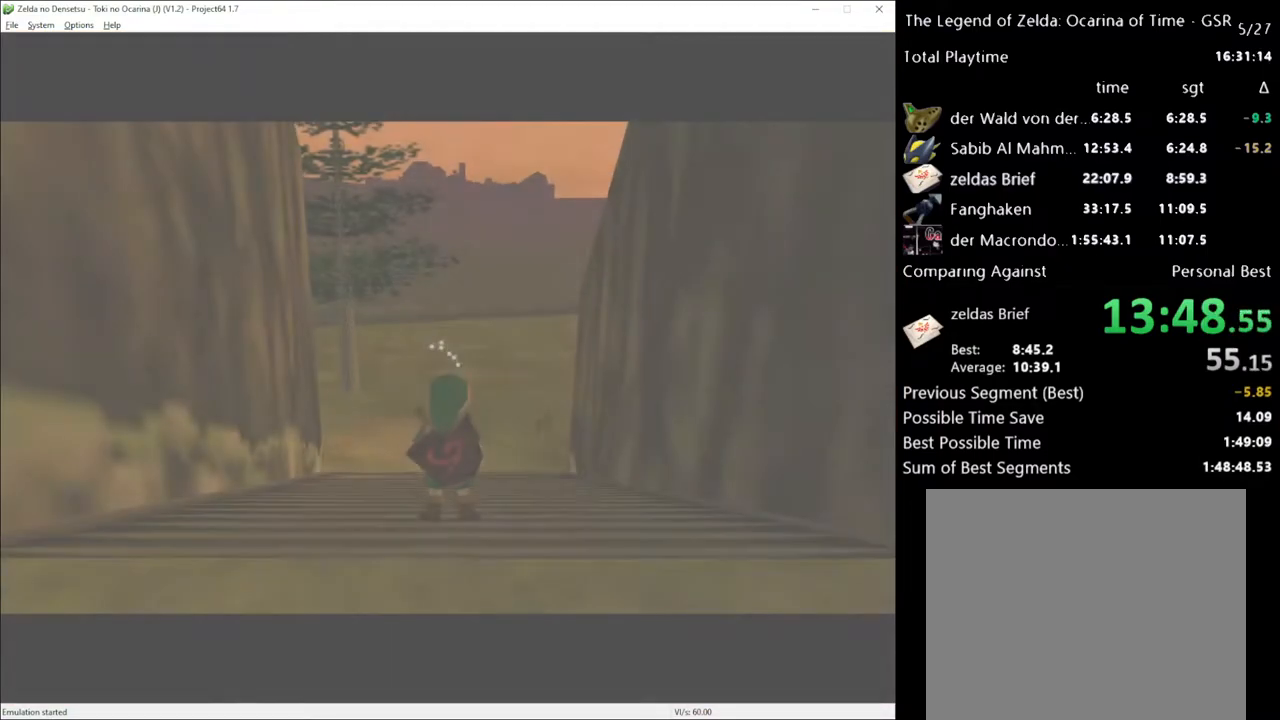
{"buttons": [], "left_stick": "up-right", "right_stick": "center", "events": []}